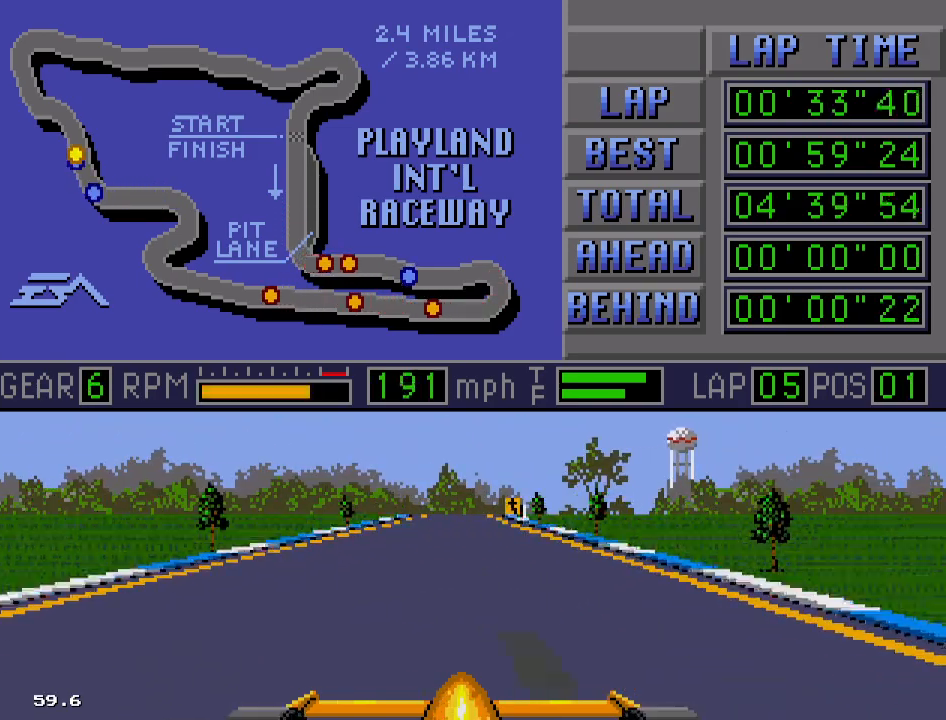
Gameplay with a controller; each line is a JSON object with the inputs held at the frame after it. "events" lists button and stick changes between this image and that frame as [ms after this image, input, new state], when the widget could be followed in between. Not read: L3 R3.
{"buttons": ["B", "DPAD_RIGHT"], "events": [[350, "DPAD_RIGHT", "down"]]}
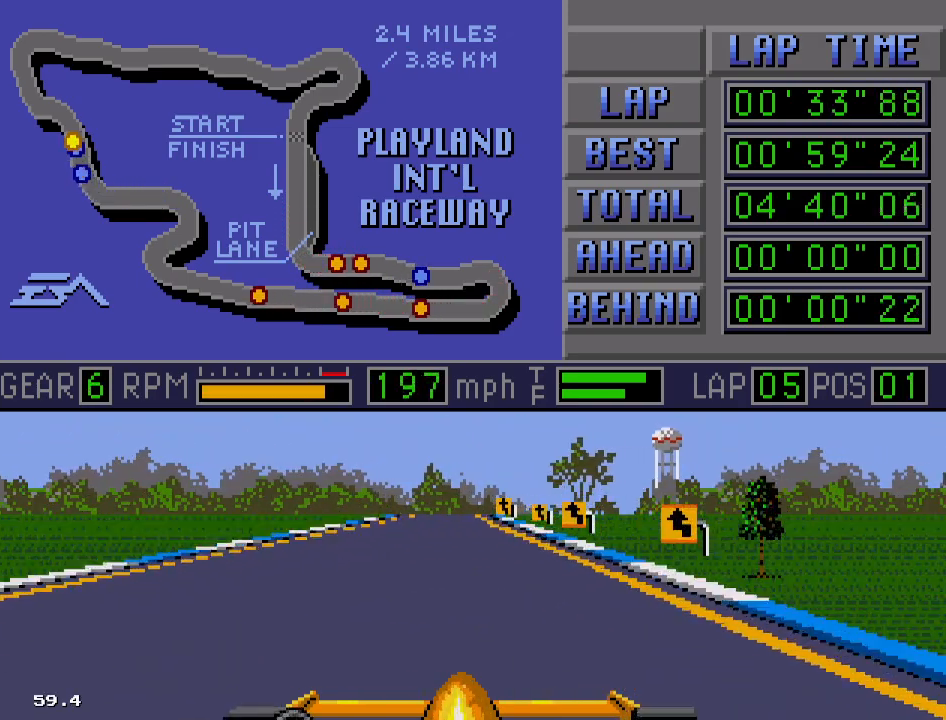
{"buttons": ["B"], "events": [[17, "DPAD_RIGHT", "up"], [83, "DPAD_LEFT", "down"], [400, "DPAD_LEFT", "up"]]}
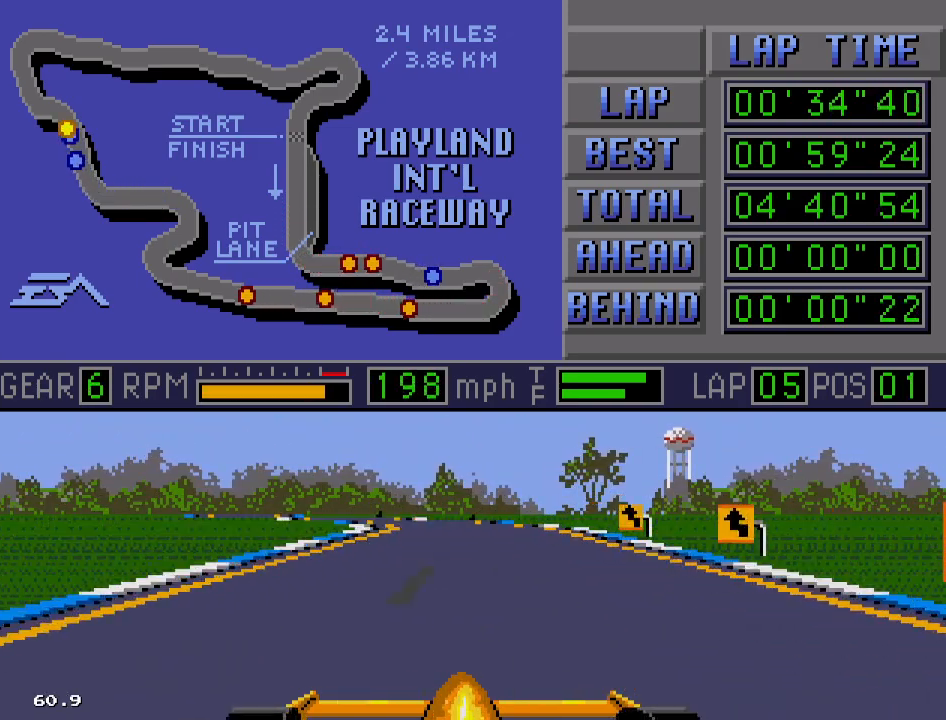
{"buttons": ["B", "DPAD_LEFT"], "events": [[300, "DPAD_LEFT", "down"]]}
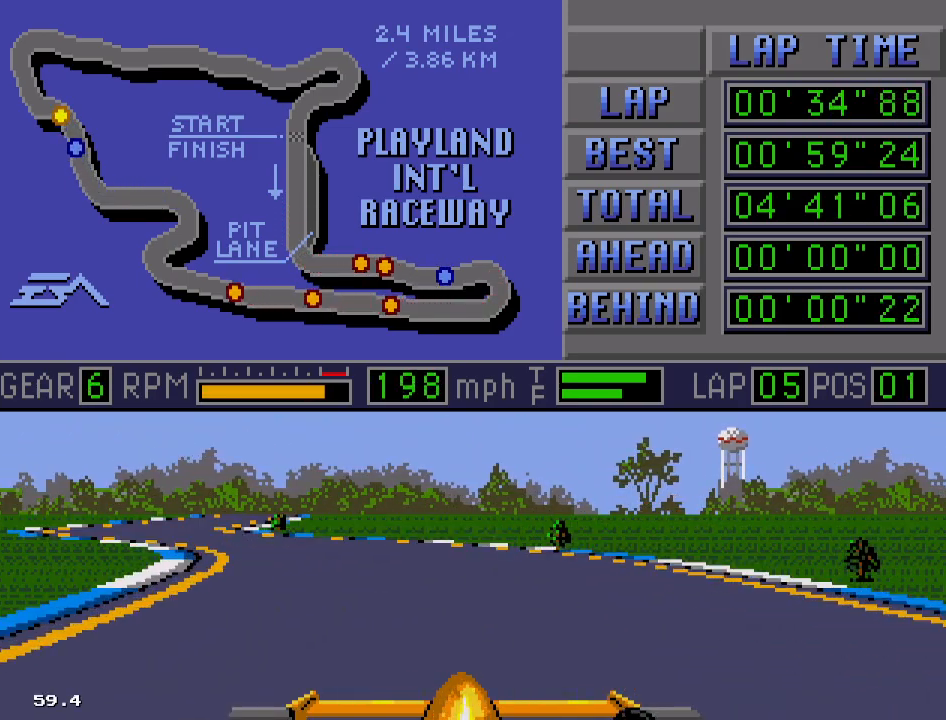
{"buttons": ["B", "DPAD_RIGHT"], "events": [[367, "DPAD_LEFT", "up"], [450, "DPAD_RIGHT", "down"]]}
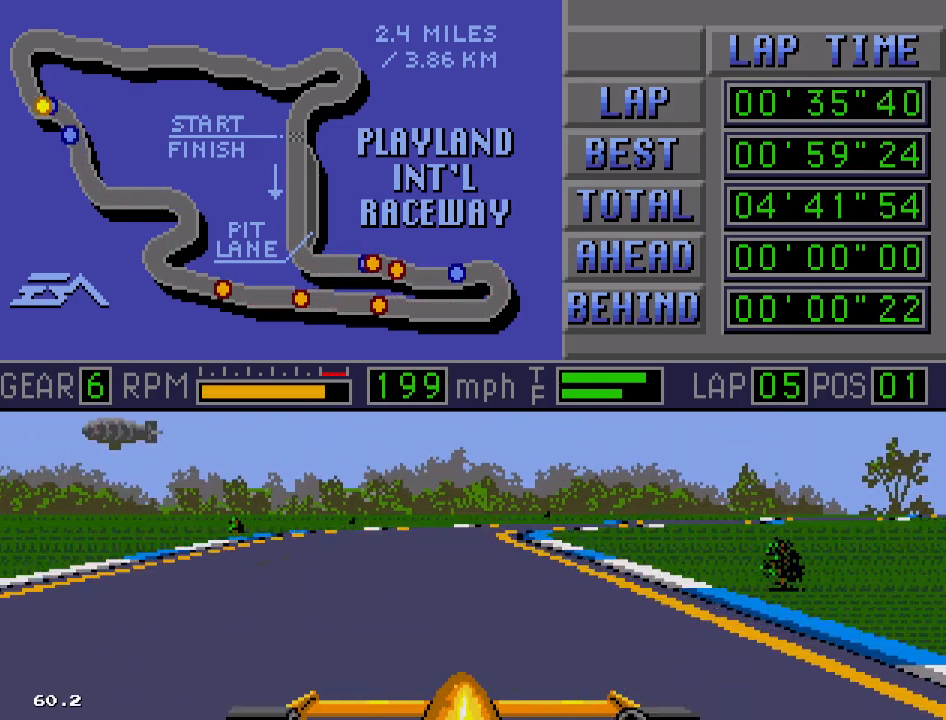
{"buttons": ["A", "B", "DPAD_RIGHT"], "events": [[150, "A", "down"]]}
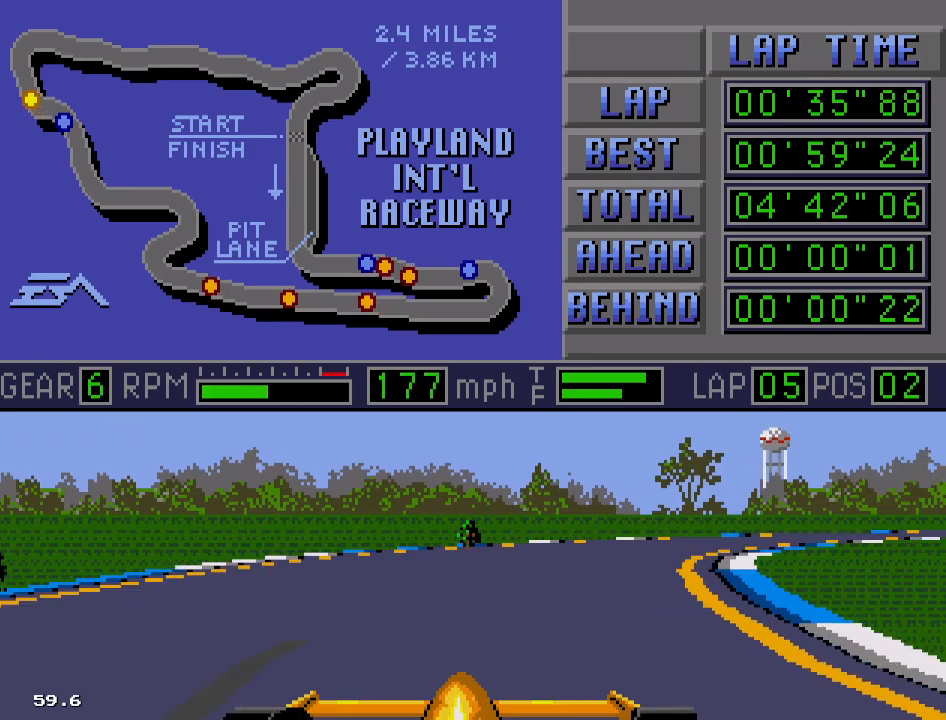
{"buttons": ["B", "DPAD_RIGHT"], "events": [[333, "A", "up"]]}
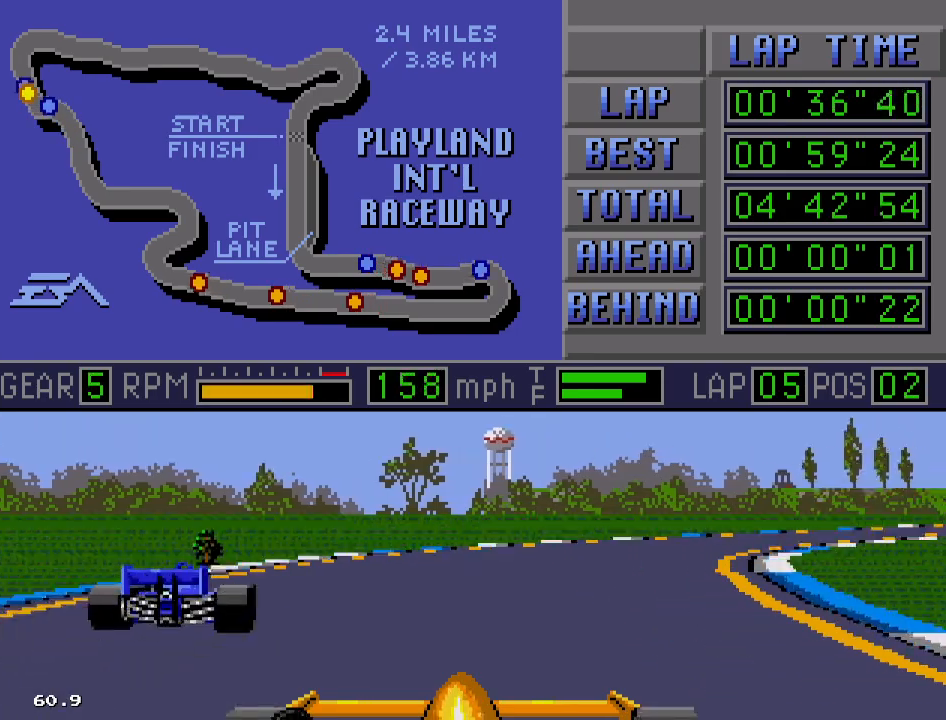
{"buttons": ["B"], "events": [[450, "DPAD_RIGHT", "up"]]}
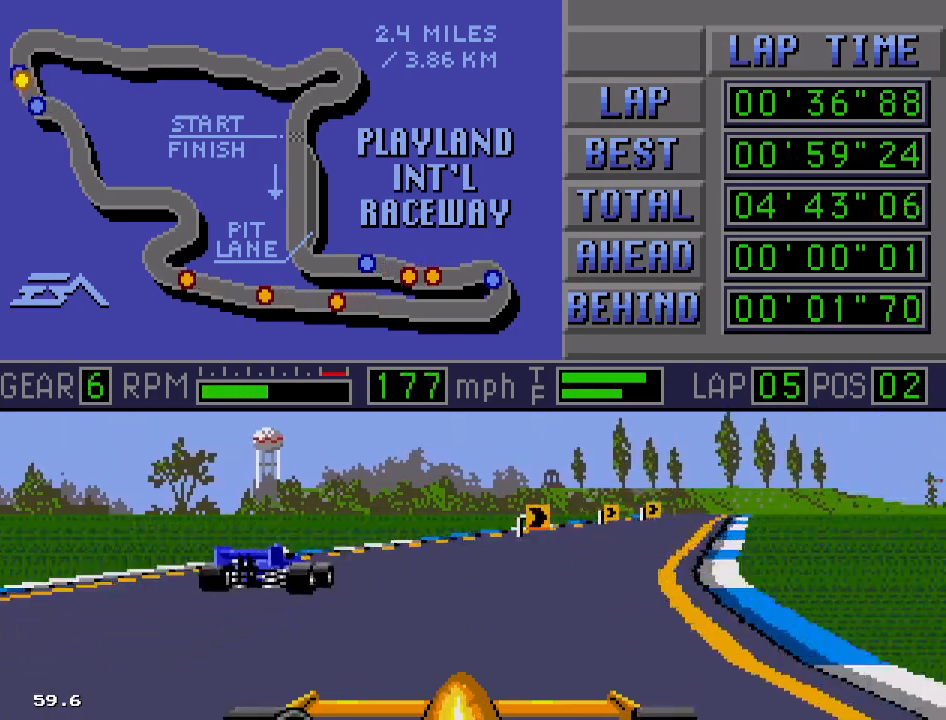
{"buttons": ["B"], "events": [[400, "DPAD_RIGHT", "down"], [500, "DPAD_RIGHT", "up"]]}
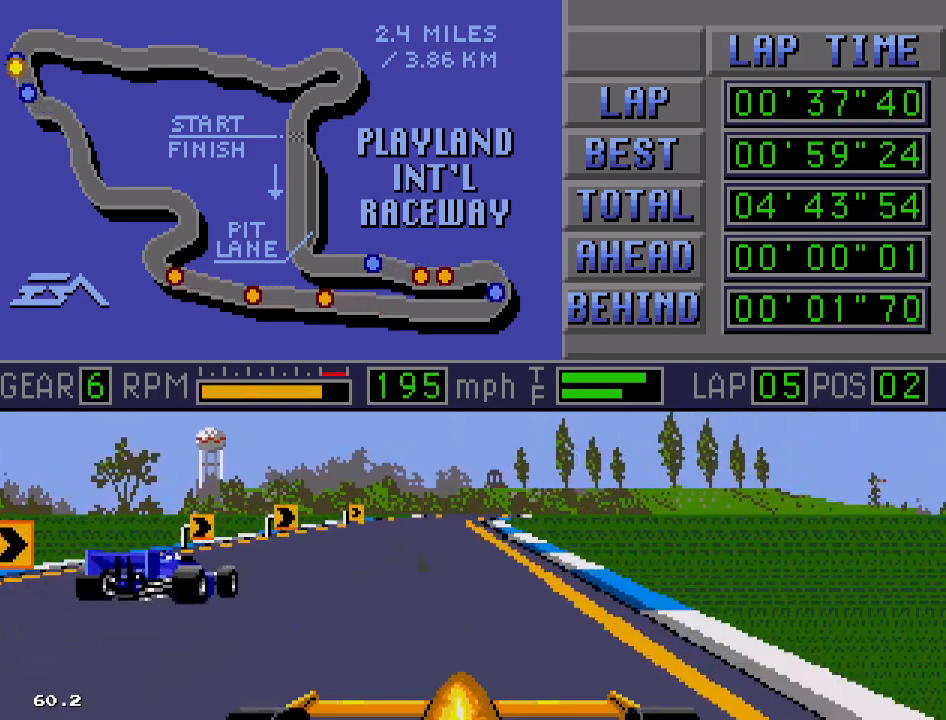
{"buttons": ["B"], "events": []}
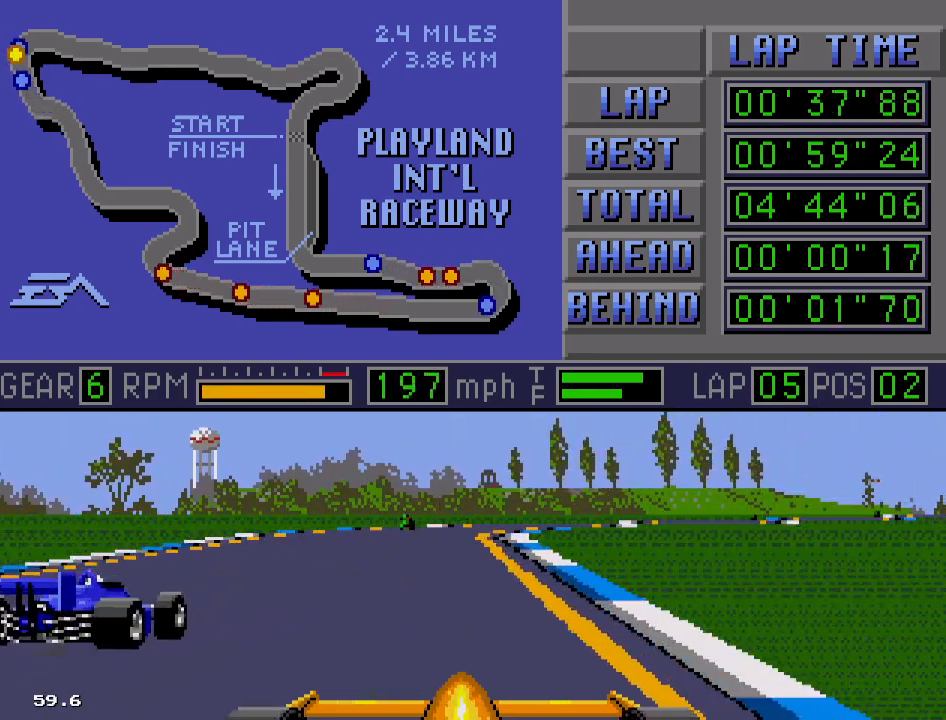
{"buttons": ["A", "B", "DPAD_RIGHT"], "events": [[250, "DPAD_RIGHT", "down"], [317, "A", "down"]]}
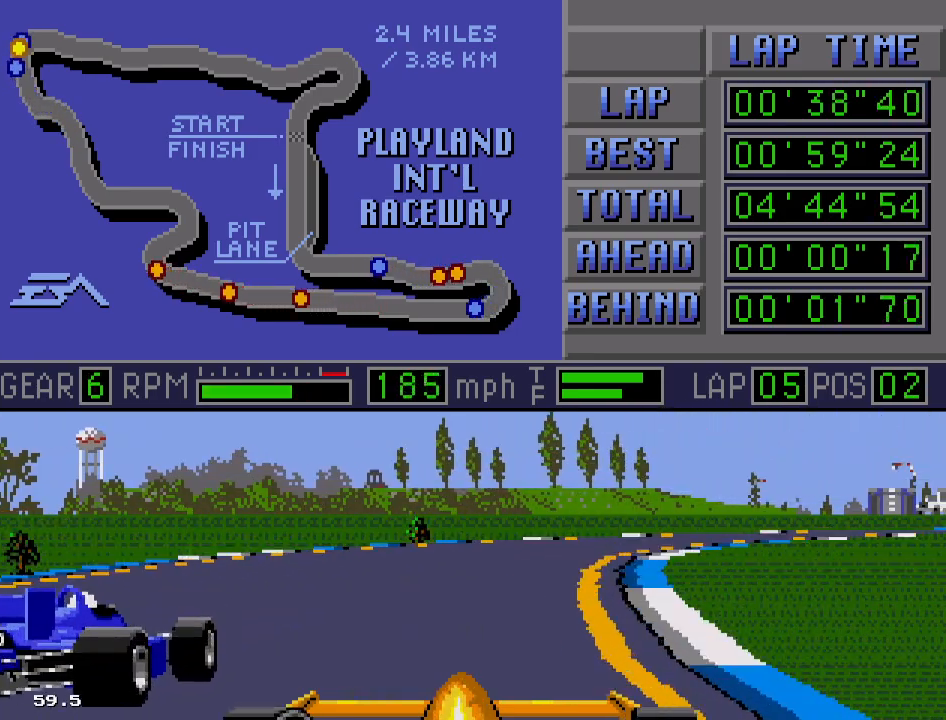
{"buttons": ["A", "B", "DPAD_RIGHT"], "events": [[250, "A", "up"], [417, "A", "down"]]}
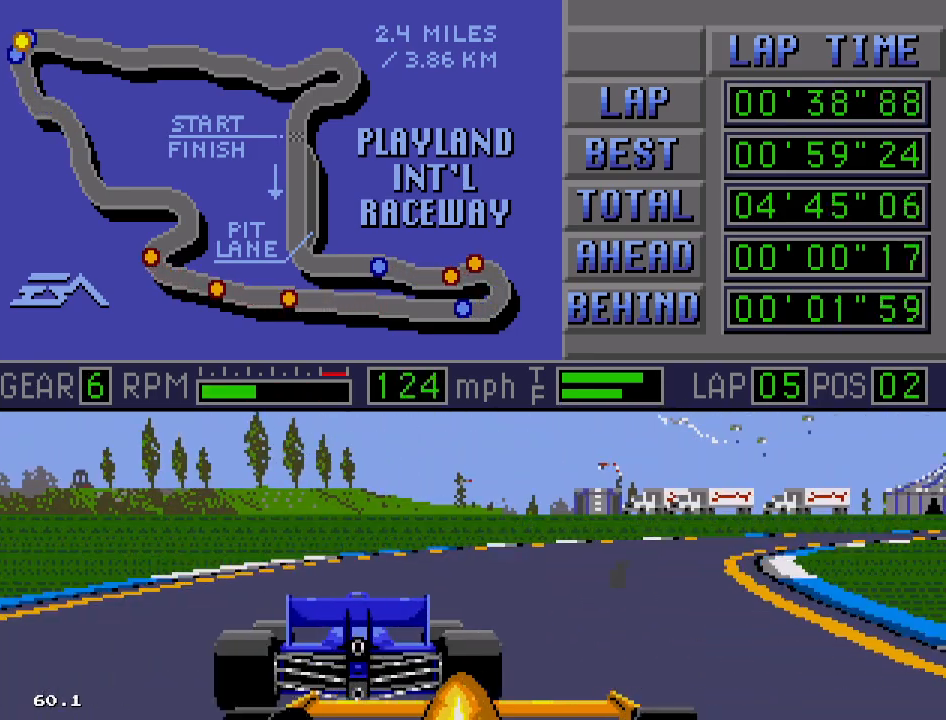
{"buttons": ["B", "DPAD_RIGHT"], "events": [[17, "A", "up"]]}
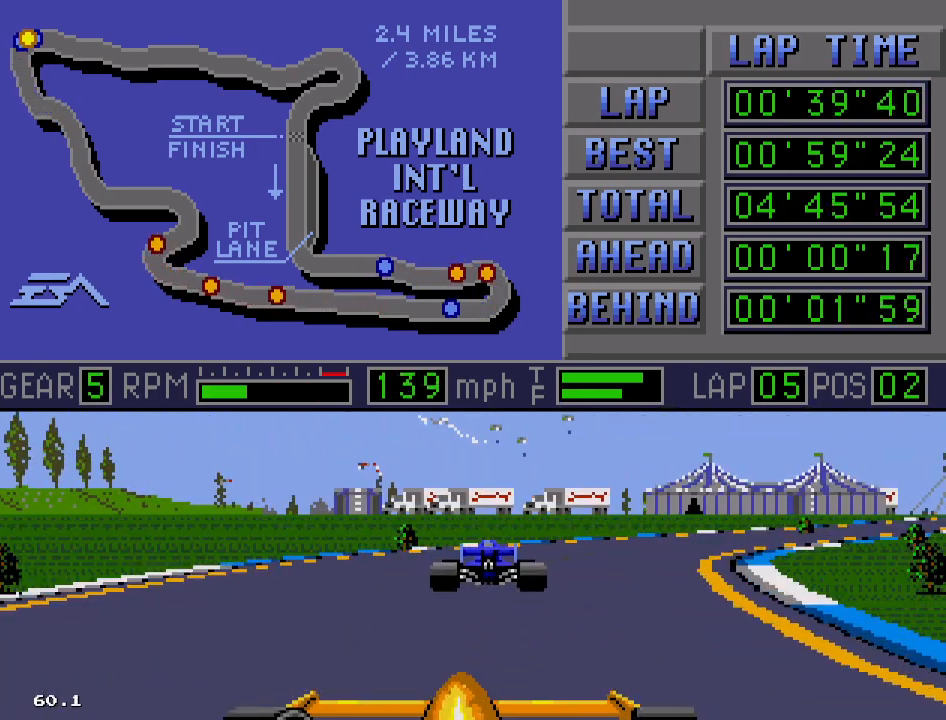
{"buttons": ["B"], "events": [[283, "DPAD_RIGHT", "up"]]}
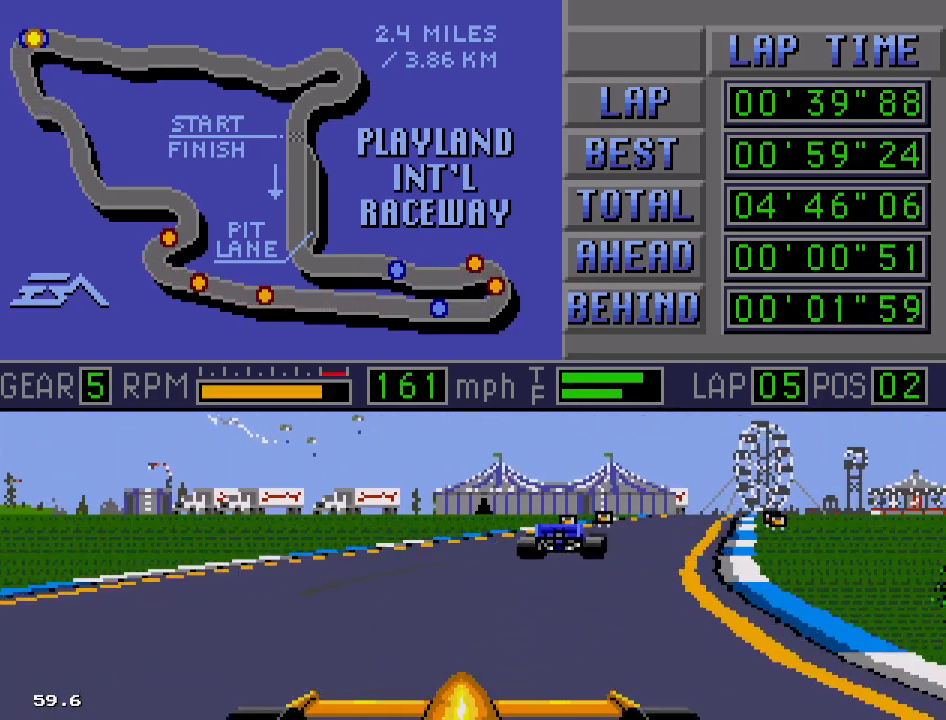
{"buttons": ["B"], "events": [[250, "DPAD_RIGHT", "down"], [317, "DPAD_RIGHT", "up"]]}
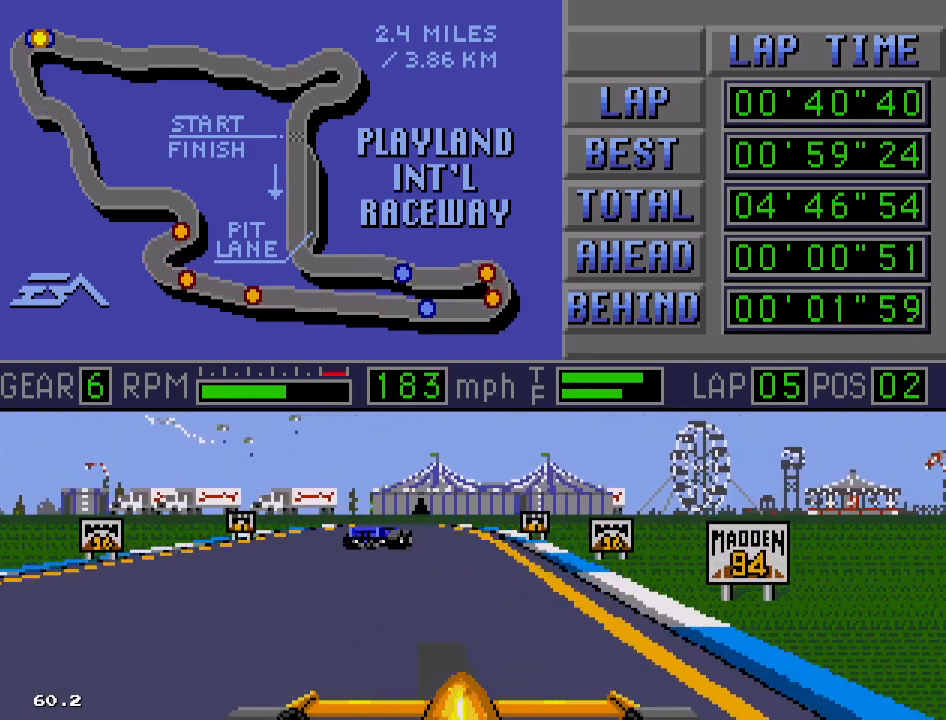
{"buttons": ["B", "DPAD_LEFT"], "events": [[150, "DPAD_LEFT", "down"]]}
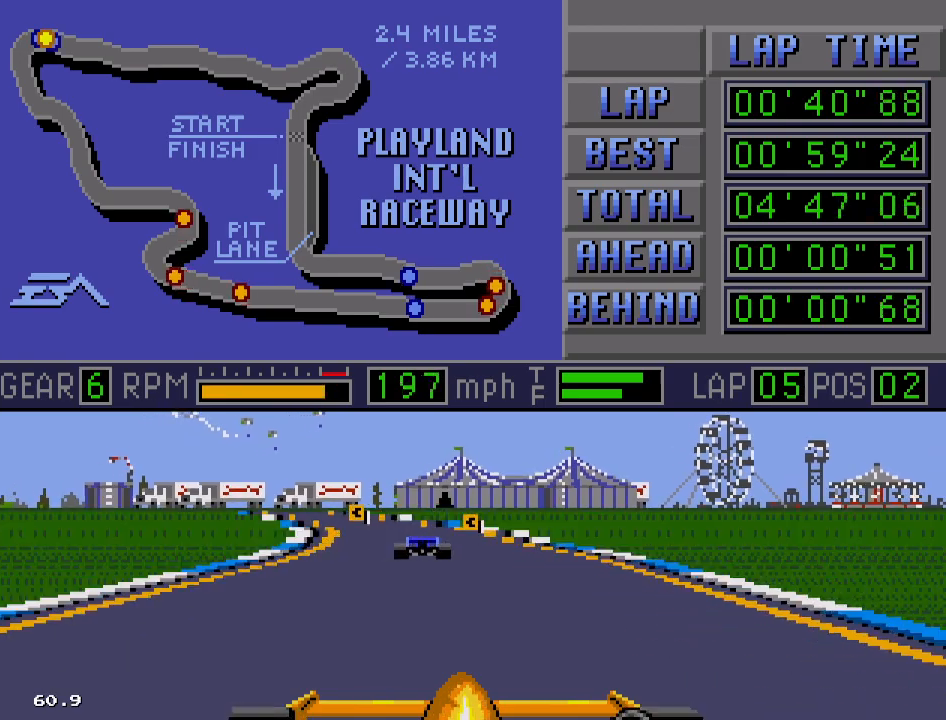
{"buttons": ["B", "DPAD_LEFT"], "events": [[117, "DPAD_LEFT", "up"], [450, "DPAD_LEFT", "down"]]}
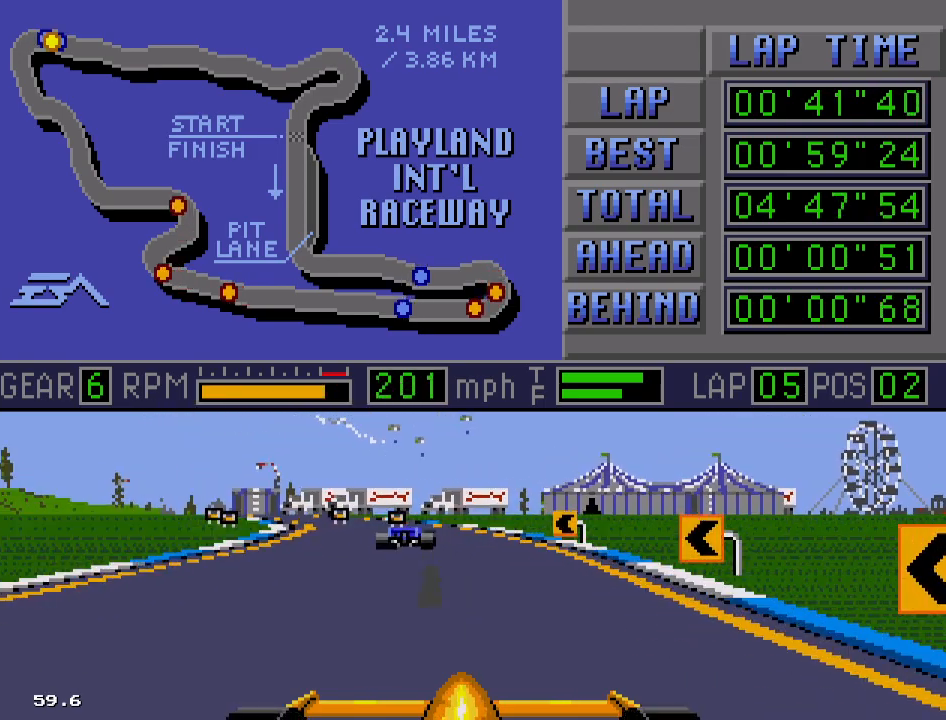
{"buttons": ["B", "DPAD_LEFT"], "events": [[300, "DPAD_LEFT", "up"], [483, "DPAD_LEFT", "down"]]}
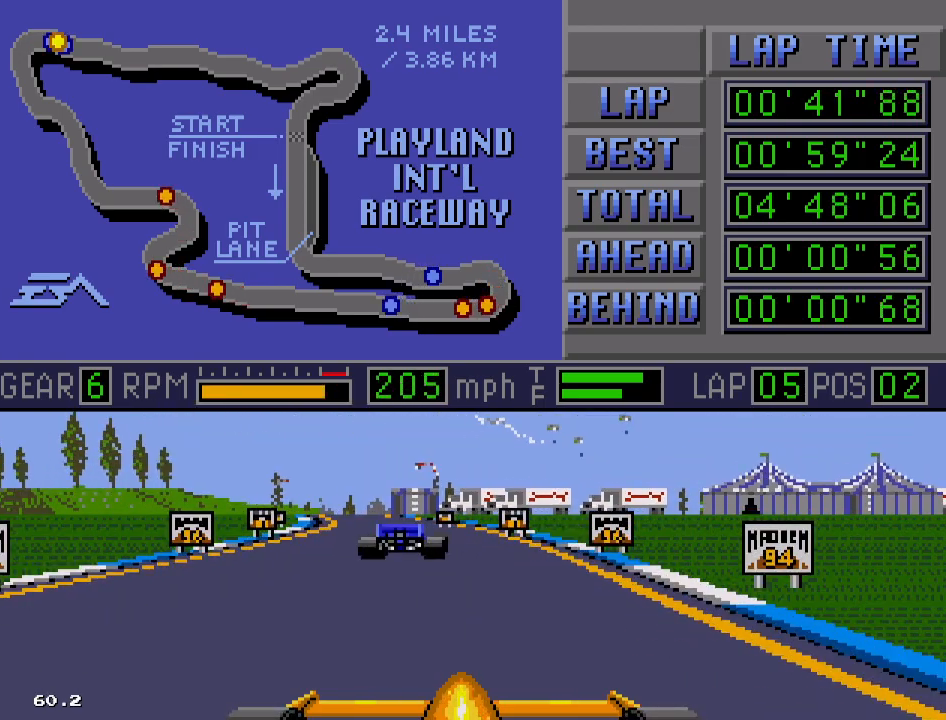
{"buttons": ["B"], "events": [[200, "DPAD_LEFT", "up"]]}
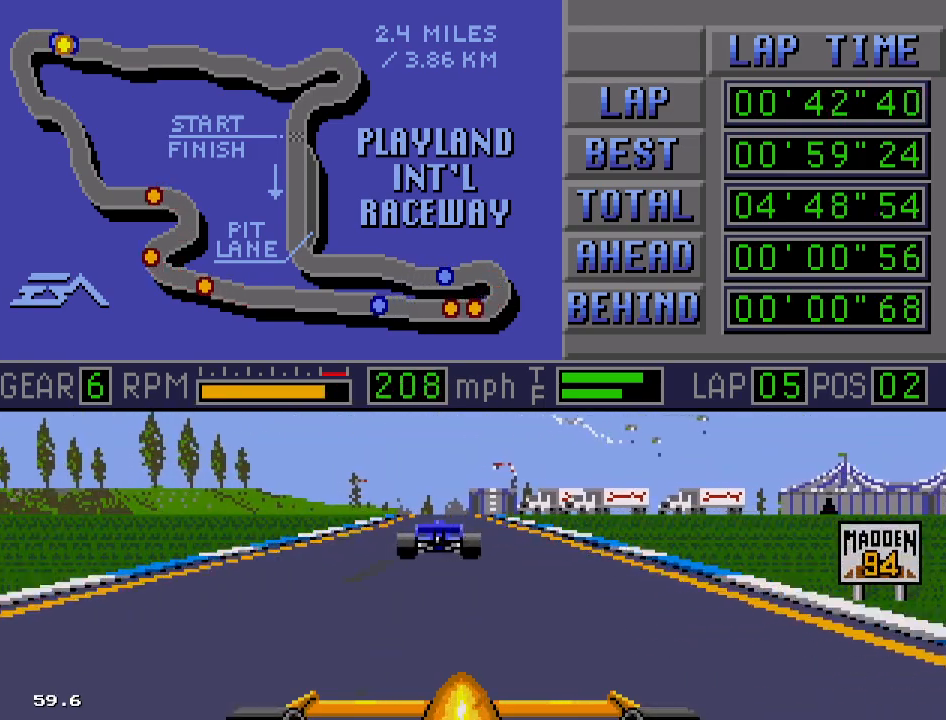
{"buttons": ["B", "DPAD_RIGHT"], "events": [[500, "DPAD_RIGHT", "down"]]}
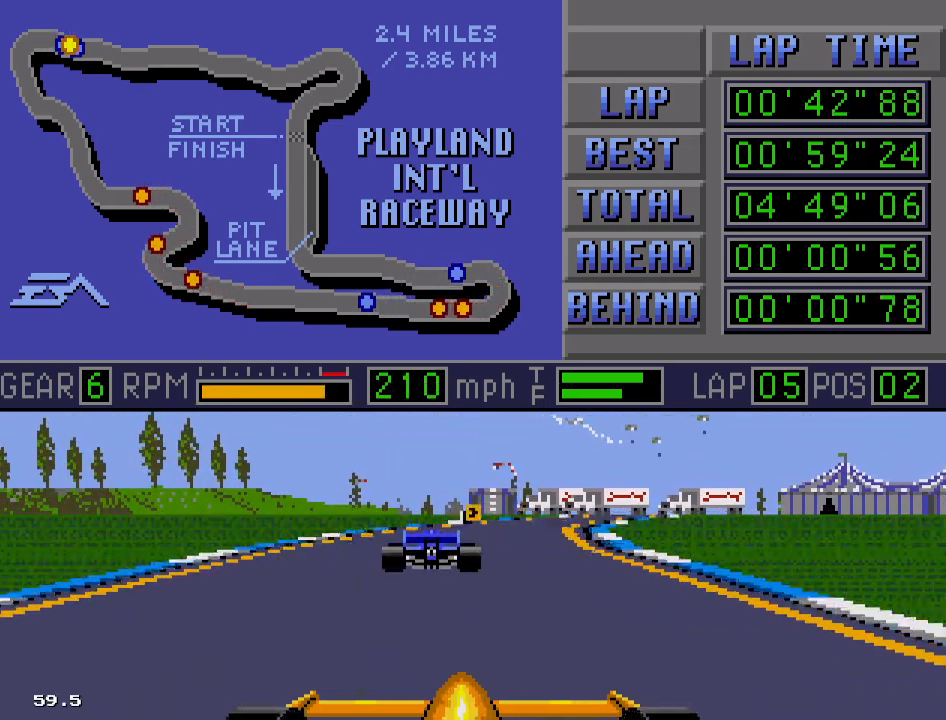
{"buttons": ["B"], "events": [[350, "DPAD_RIGHT", "up"]]}
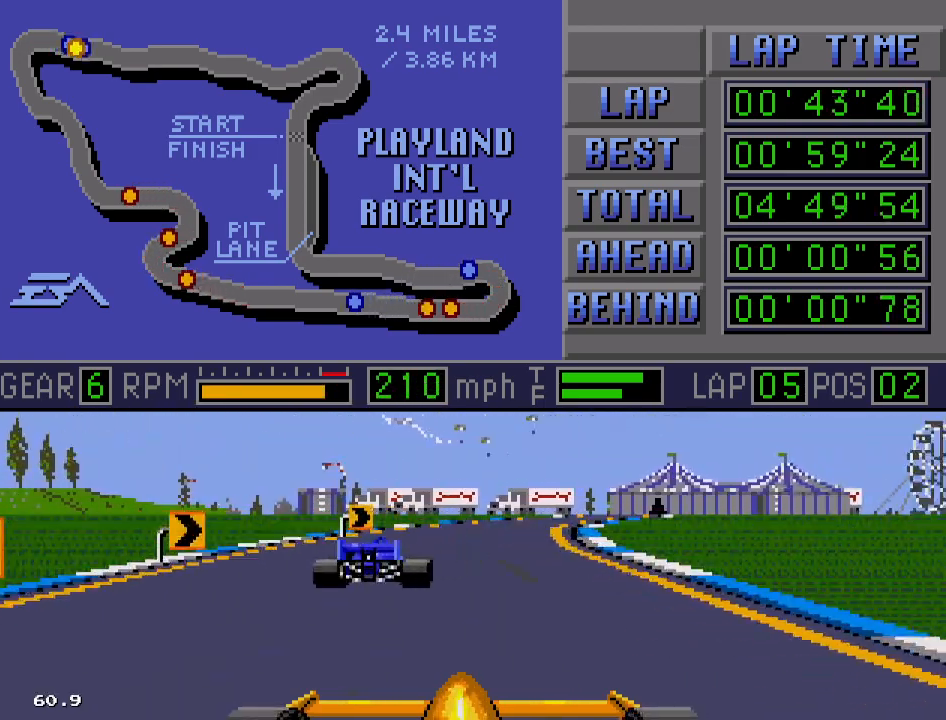
{"buttons": ["B", "DPAD_RIGHT"], "events": [[267, "DPAD_RIGHT", "down"]]}
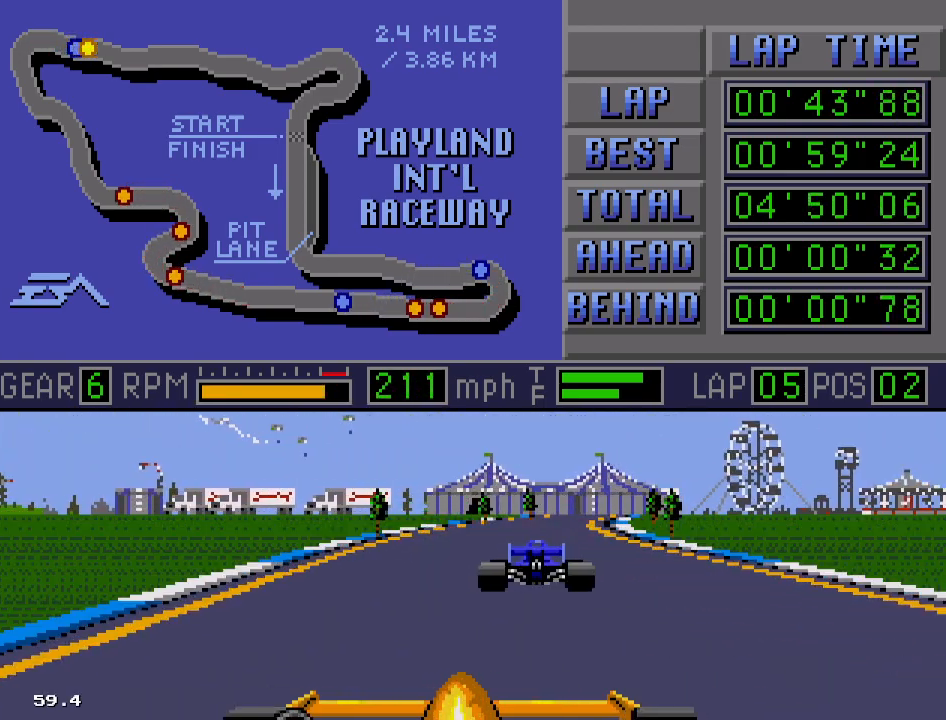
{"buttons": ["B"], "events": [[150, "DPAD_RIGHT", "up"]]}
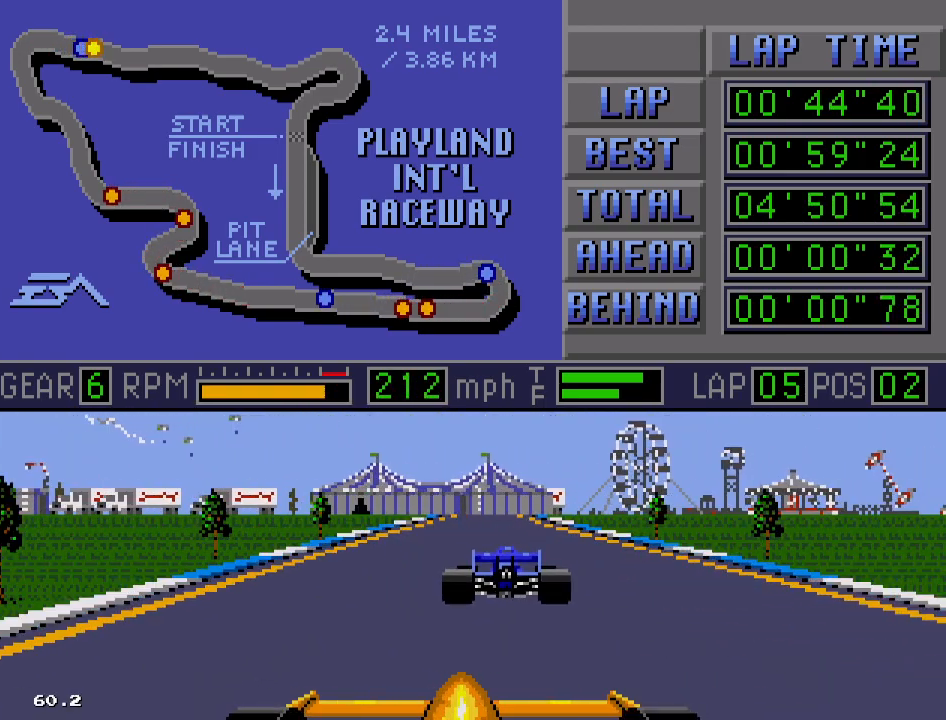
{"buttons": ["B"], "events": []}
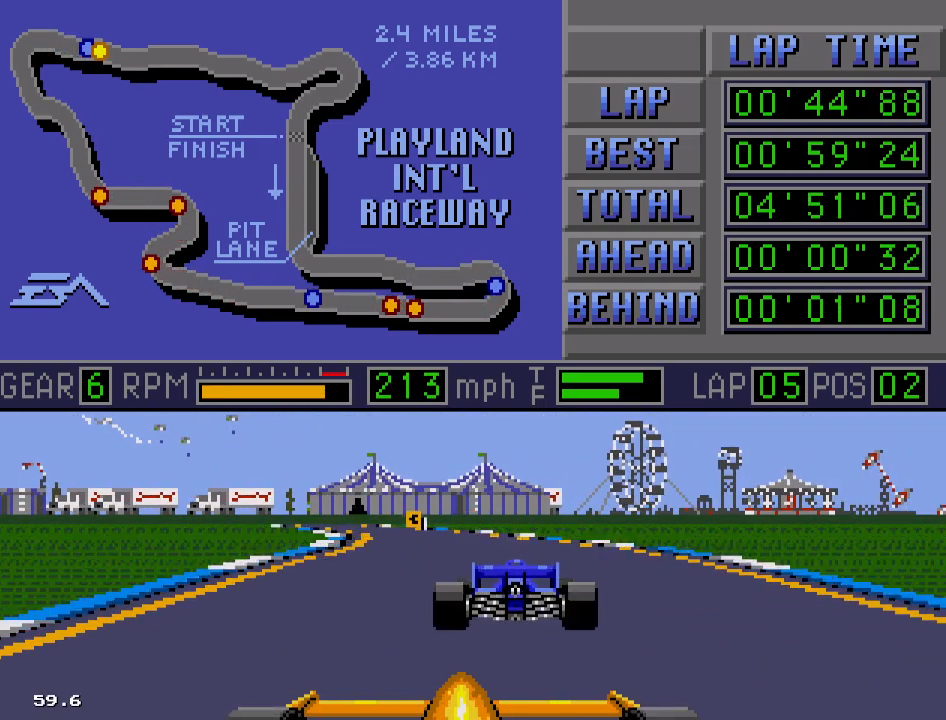
{"buttons": ["B"], "events": [[133, "DPAD_RIGHT", "down"], [300, "DPAD_RIGHT", "up"]]}
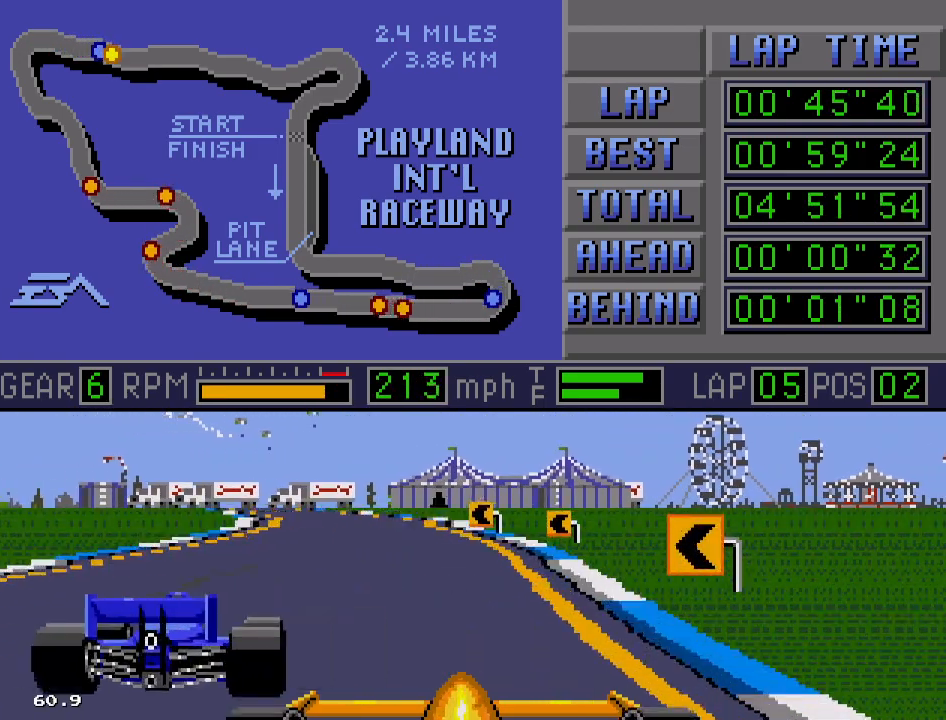
{"buttons": ["B", "DPAD_LEFT"], "events": [[50, "DPAD_LEFT", "down"]]}
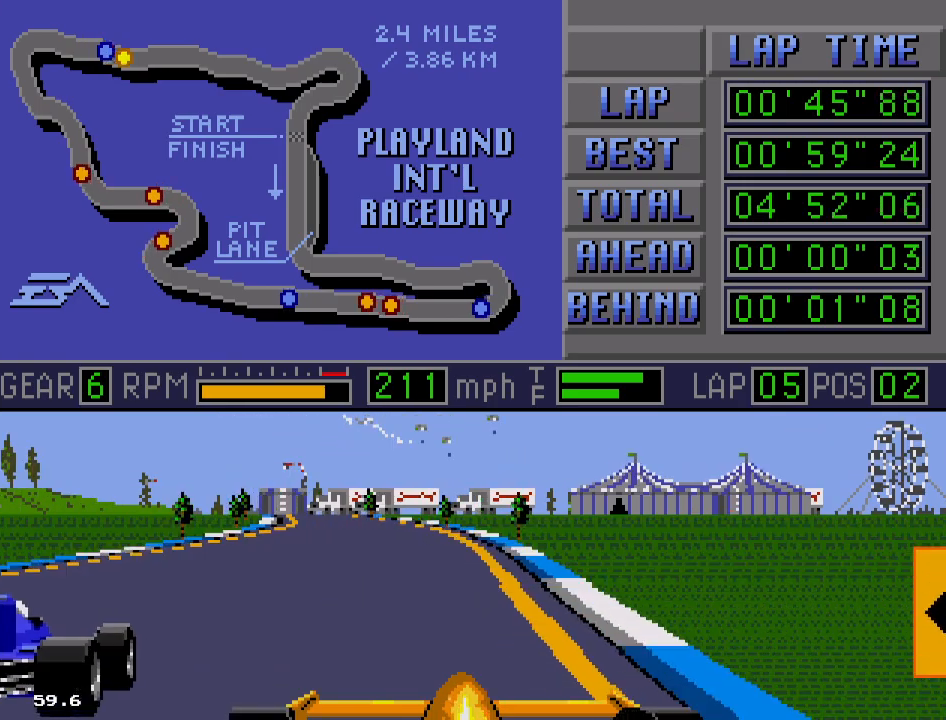
{"buttons": ["B"], "events": [[167, "DPAD_LEFT", "up"], [333, "DPAD_LEFT", "down"], [450, "DPAD_LEFT", "up"]]}
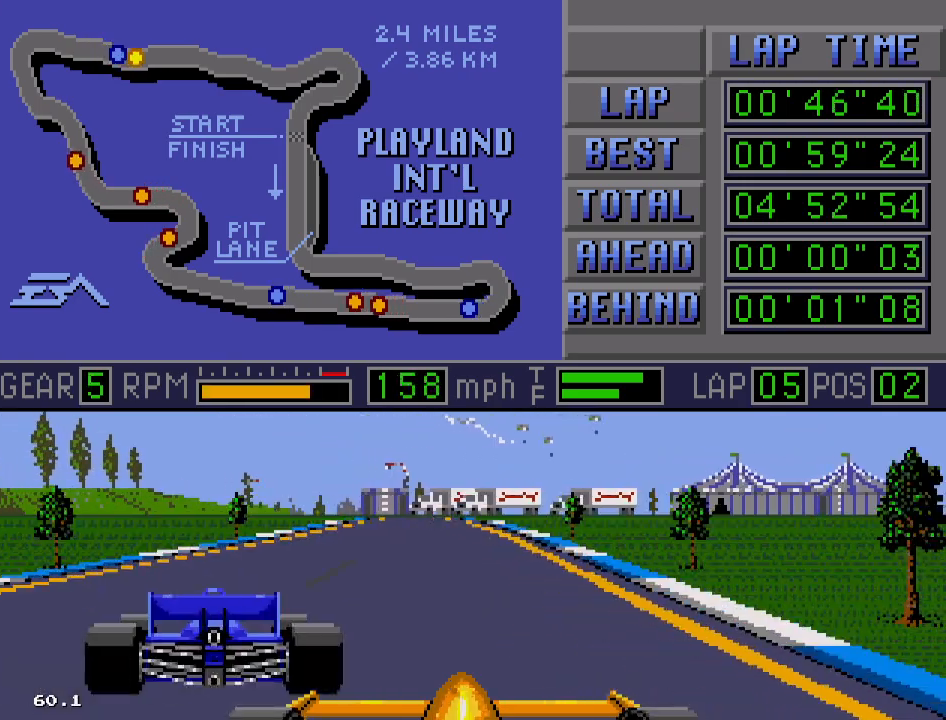
{"buttons": ["B"], "events": [[33, "DPAD_RIGHT", "down"], [133, "DPAD_RIGHT", "up"]]}
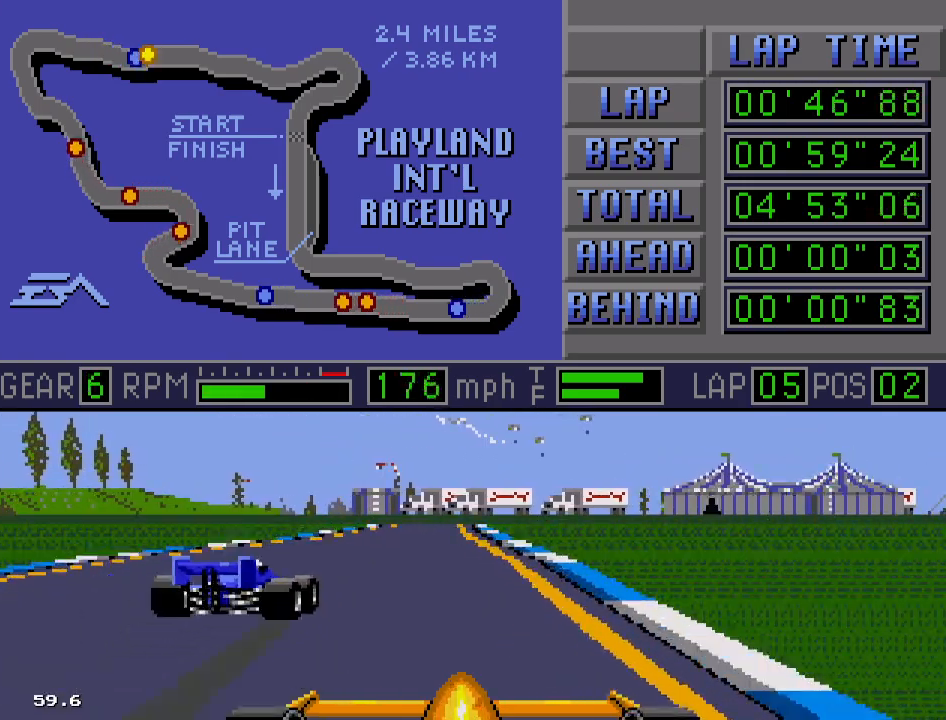
{"buttons": ["B"], "events": []}
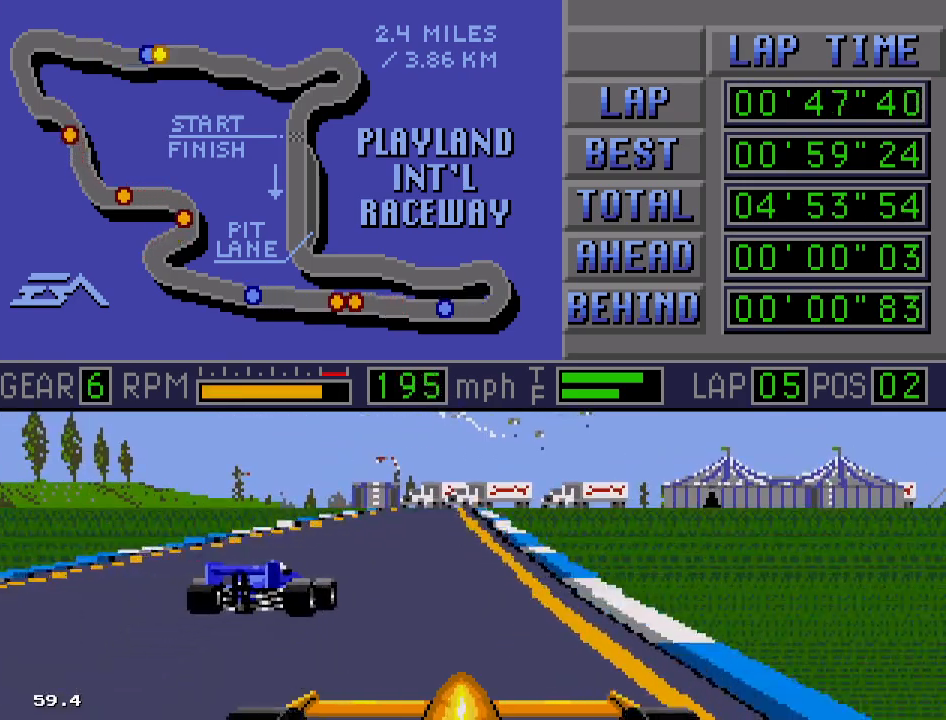
{"buttons": ["B"], "events": []}